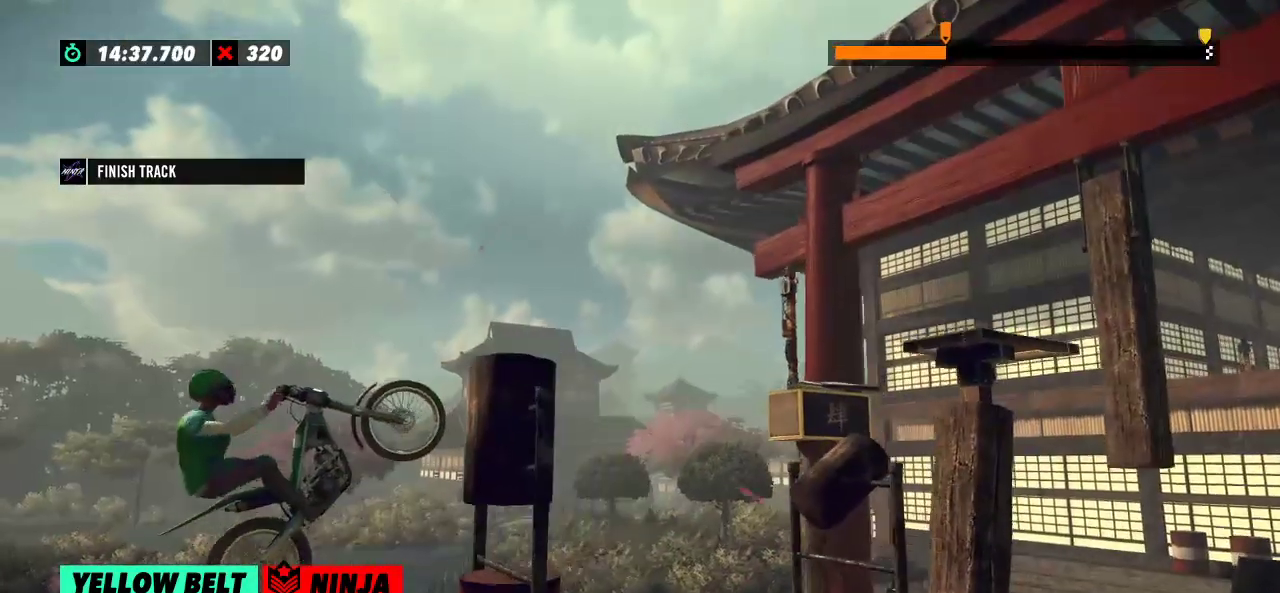
Gameplay with a controller (Xbox layout); each line is a JSON object with the inputs held at the frame after it. "events" lists button and stick changes between this image and that frame as [ms after this image, input, new state], when the widget could be followed in between. Not read: A B DPAD_DOWN DPAD_LEFT DPAD_RIGHT DPAD_UP L1 L3 R1 R2 R3 SELECT START X Y right_stick.
{"buttons": [], "left_stick": "right", "events": []}
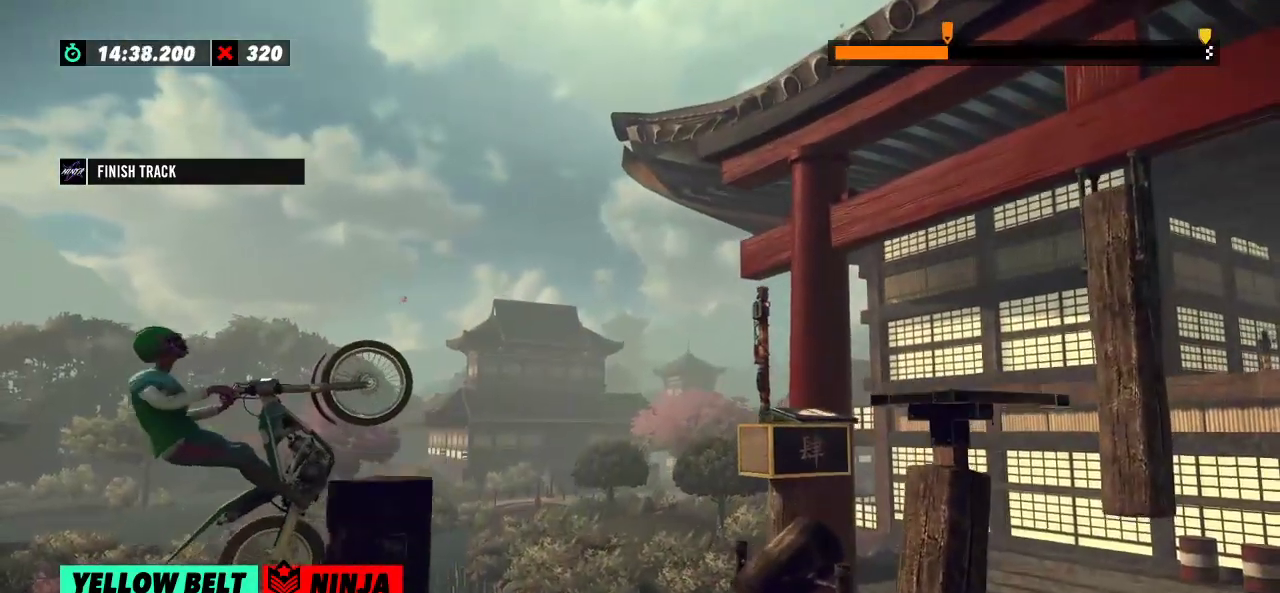
{"buttons": ["L2"], "left_stick": "right", "events": [[67, "L2", "down"], [151, "L2", "up"], [217, "L2", "down"]]}
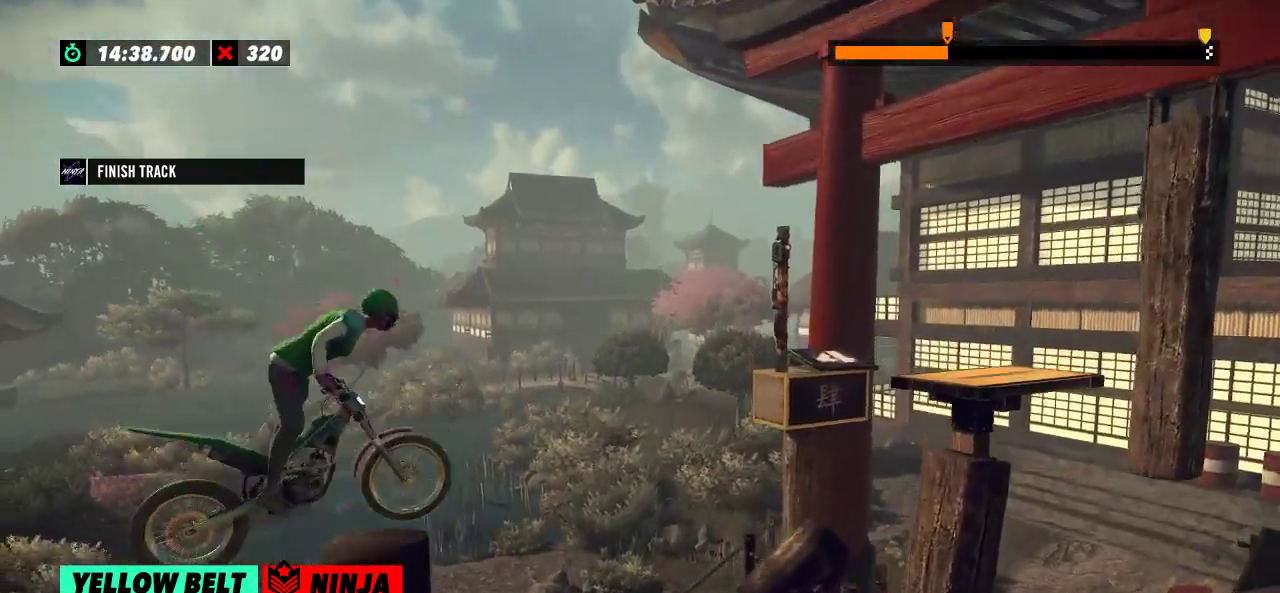
{"buttons": [], "left_stick": "center", "events": [[217, "left_stick", "left"], [250, "L2", "up"], [384, "left_stick", "center"]]}
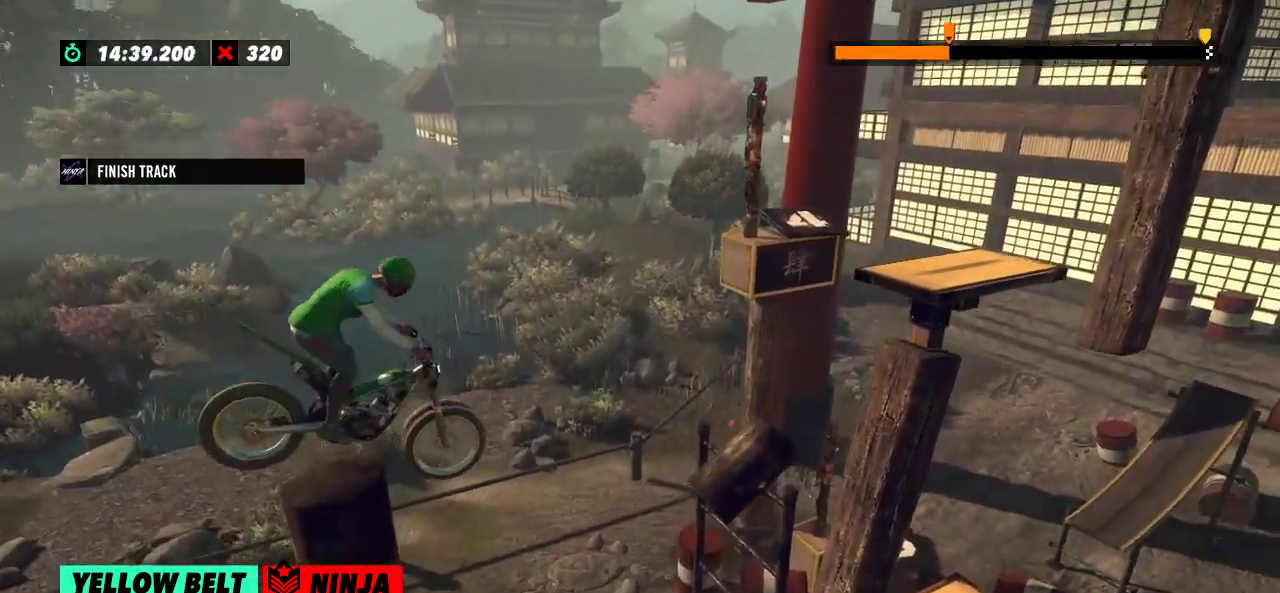
{"buttons": [], "left_stick": "left", "events": [[117, "left_stick", "right"], [234, "left_stick", "left"]]}
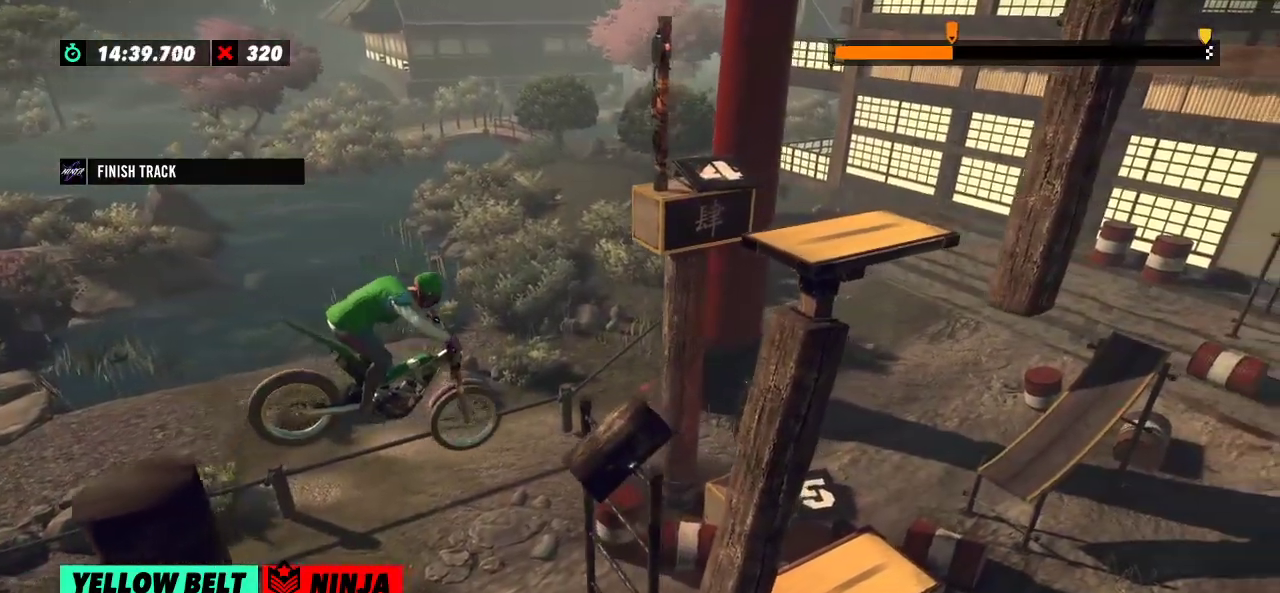
{"buttons": [], "left_stick": "left", "events": []}
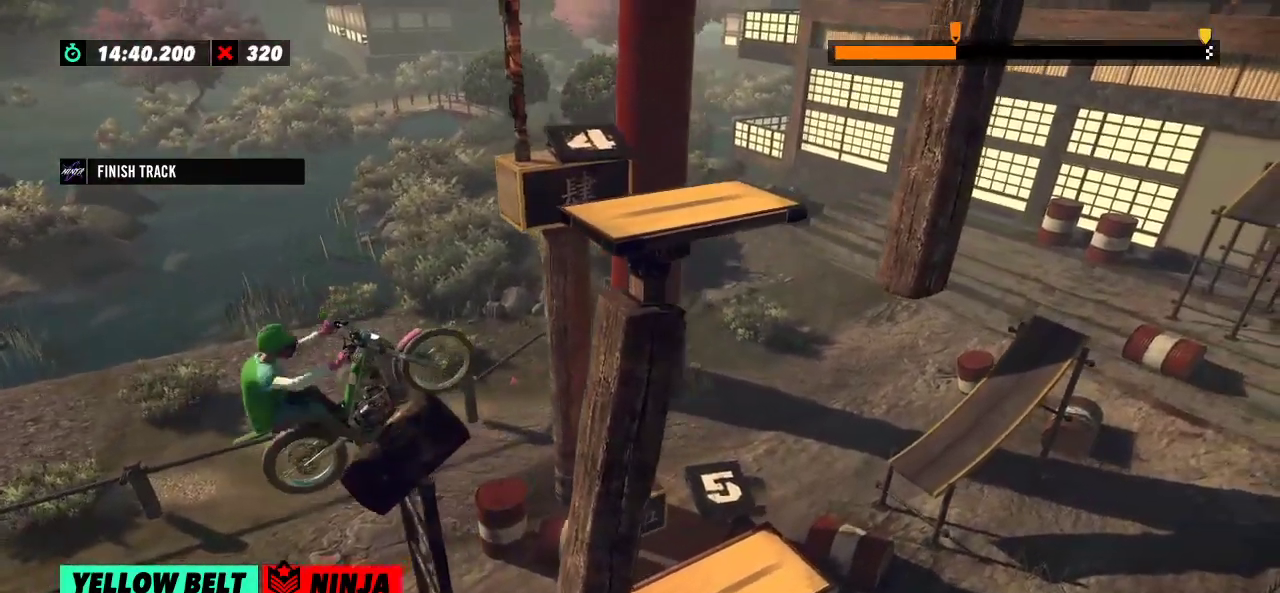
{"buttons": [], "left_stick": "right", "events": [[134, "left_stick", "right"]]}
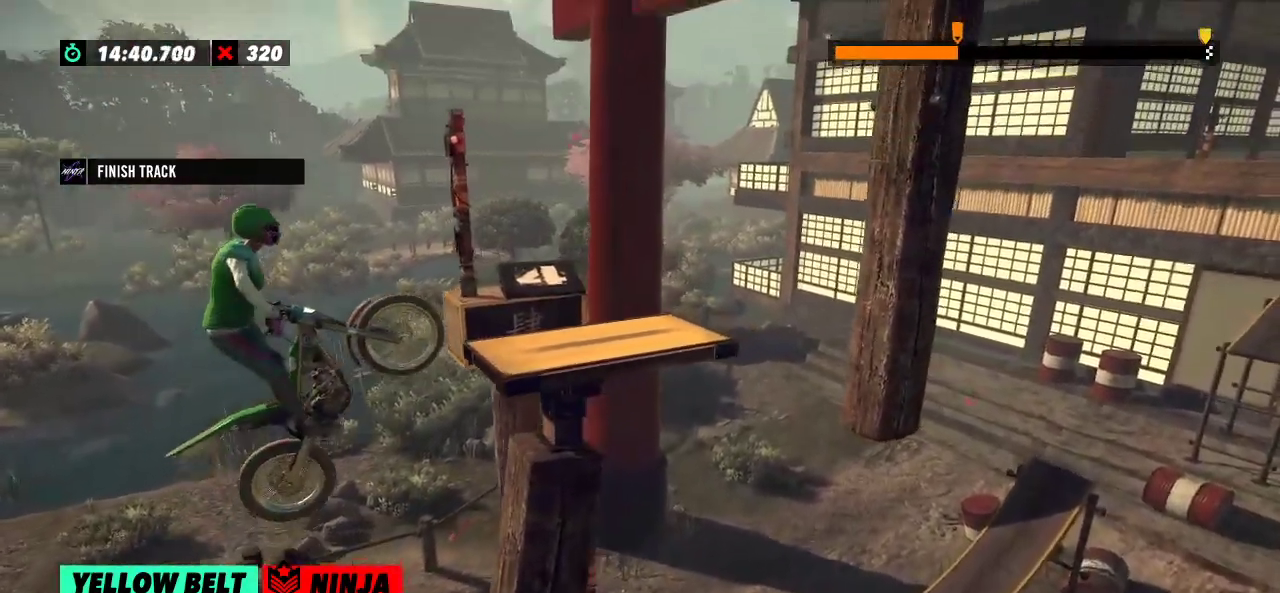
{"buttons": [], "left_stick": "center", "events": [[500, "left_stick", "center"]]}
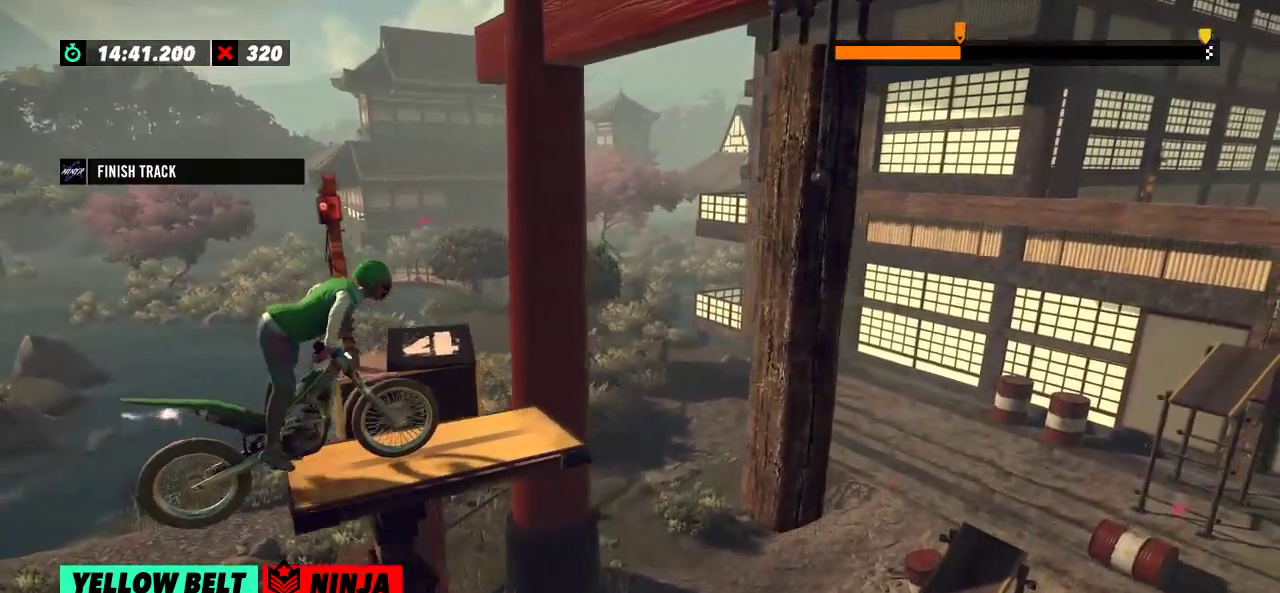
{"buttons": [], "left_stick": "left", "events": [[17, "left_stick", "left"]]}
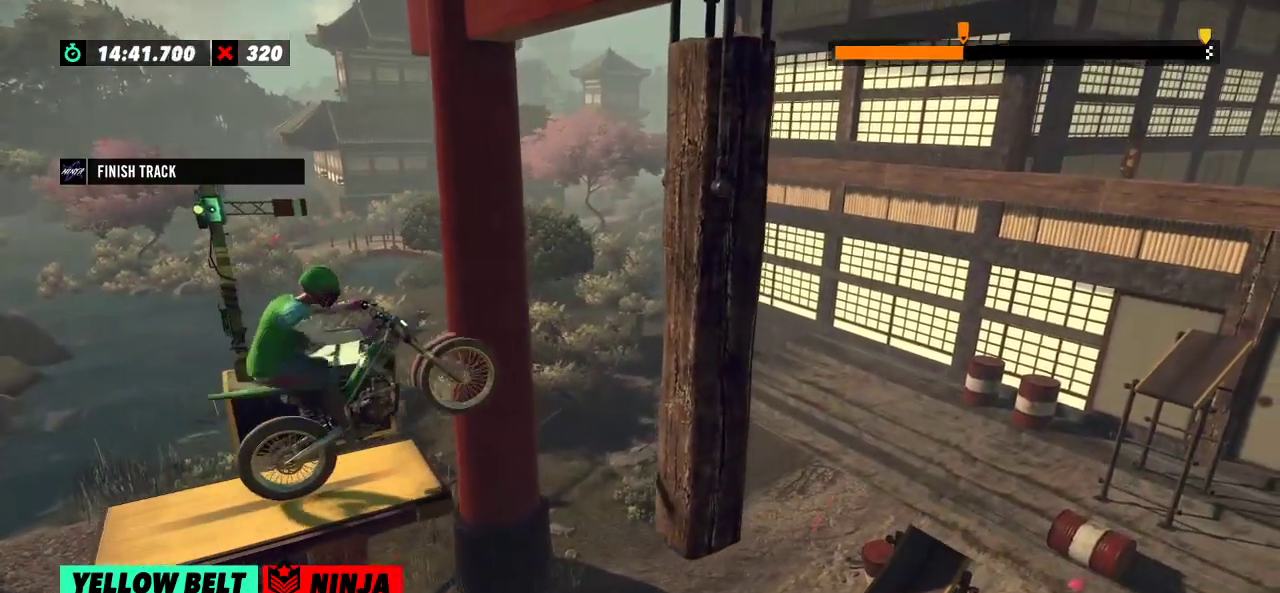
{"buttons": ["L2"], "left_stick": "left", "events": [[200, "L2", "down"]]}
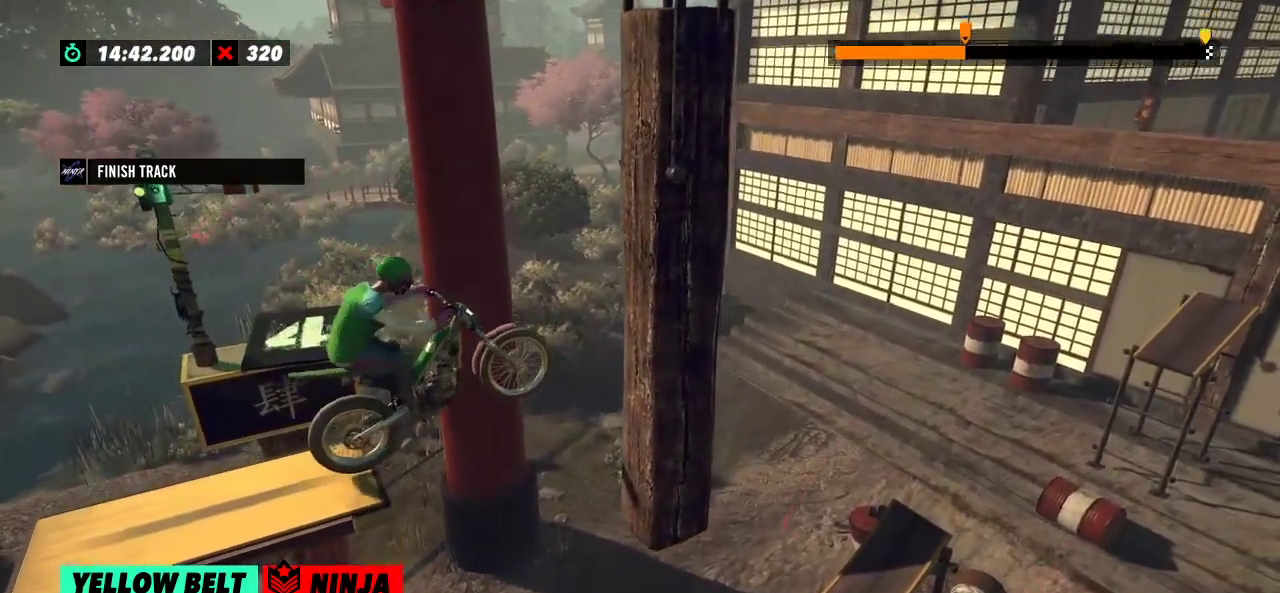
{"buttons": ["L2"], "left_stick": "left", "events": []}
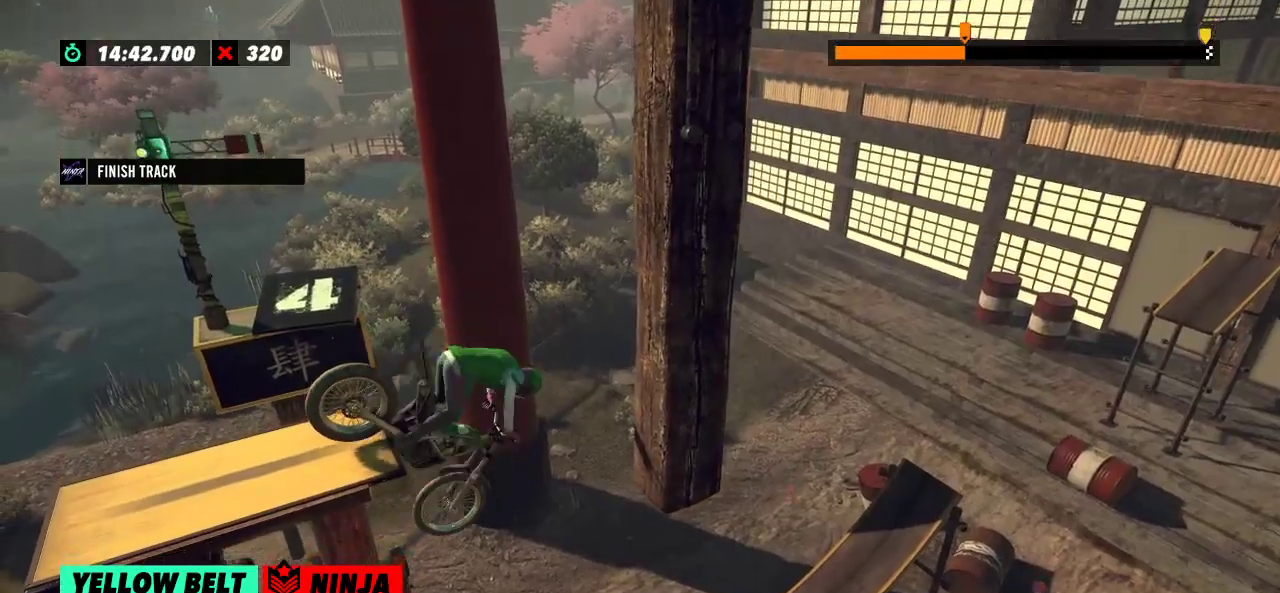
{"buttons": ["L2"], "left_stick": "right", "events": [[200, "left_stick", "right"]]}
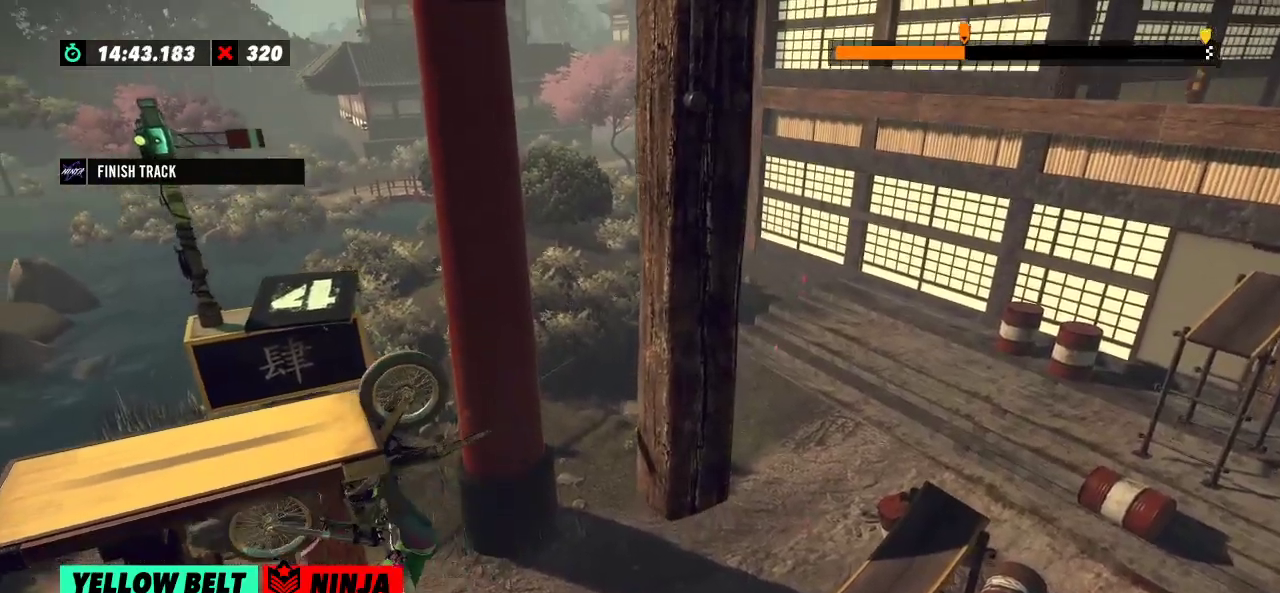
{"buttons": ["L2"], "left_stick": "right", "events": []}
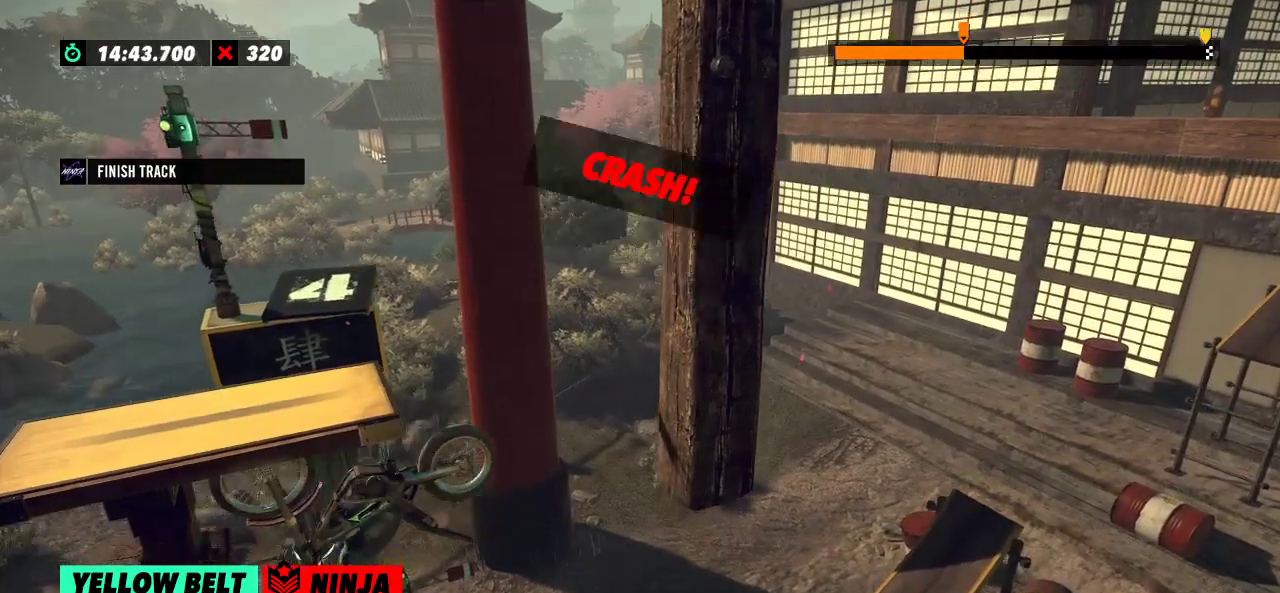
{"buttons": ["L2"], "left_stick": "right", "events": []}
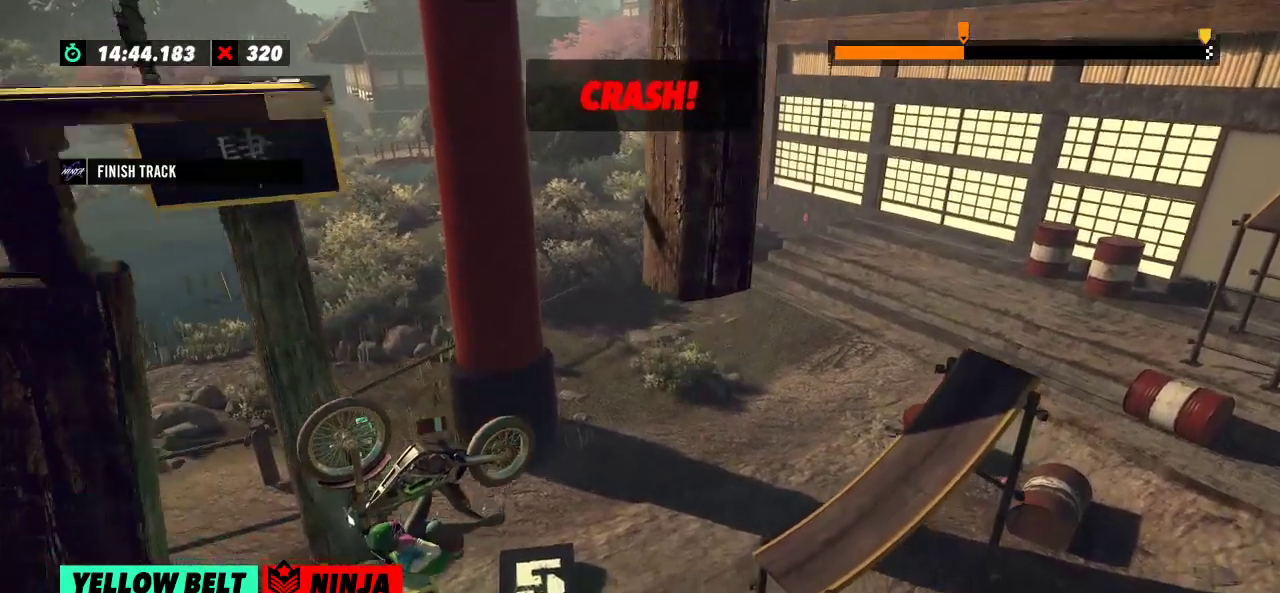
{"buttons": ["L2"], "left_stick": "right", "events": []}
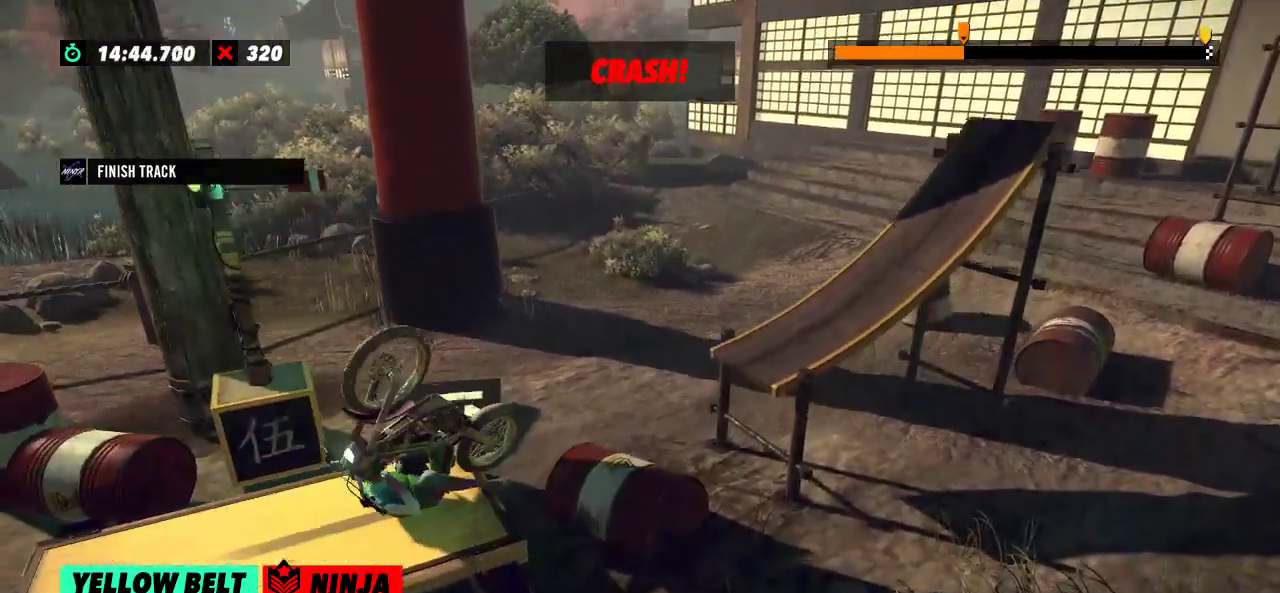
{"buttons": [], "left_stick": "center", "events": [[134, "L2", "up"], [134, "left_stick", "center"]]}
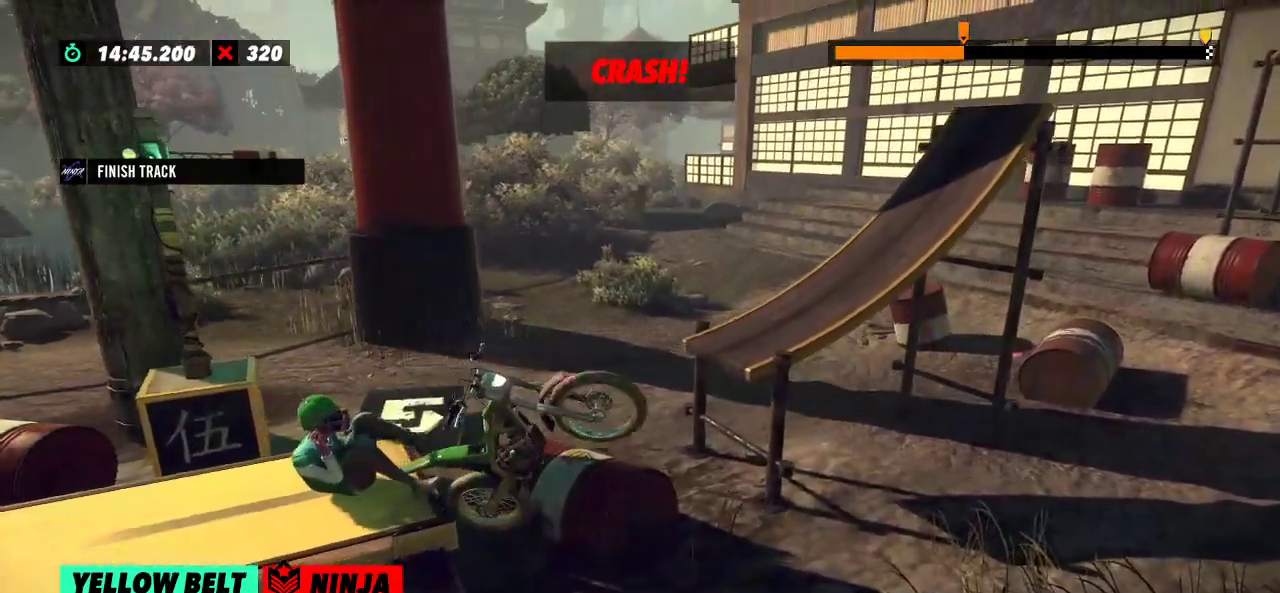
{"buttons": [], "left_stick": "center", "events": []}
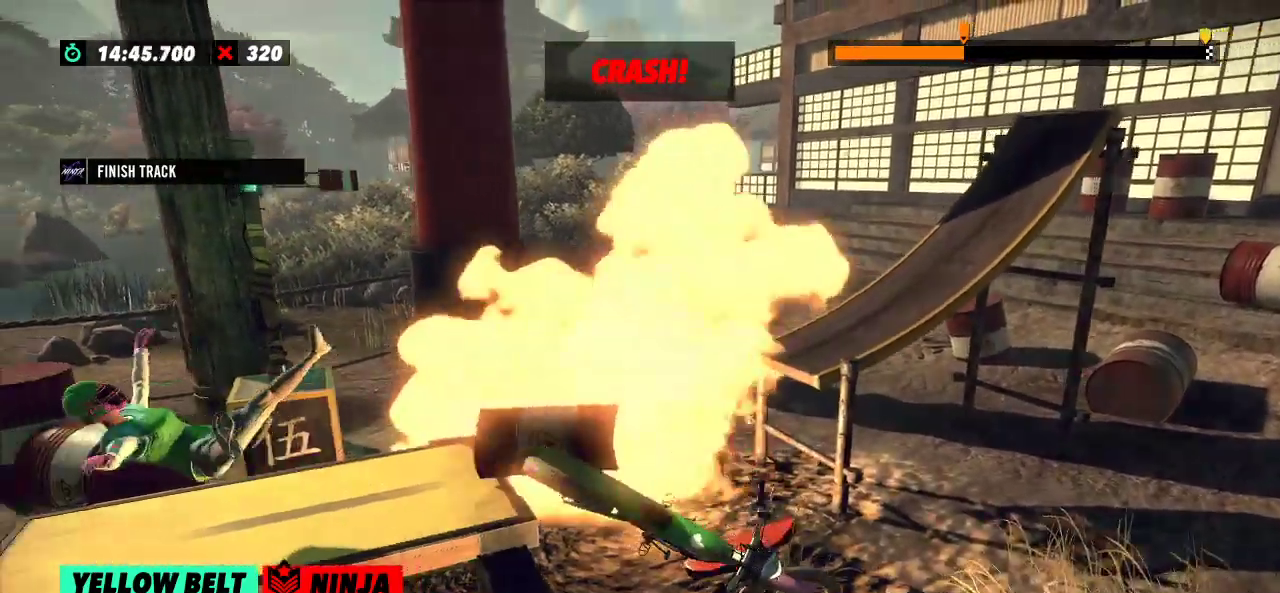
{"buttons": [], "left_stick": "center", "events": []}
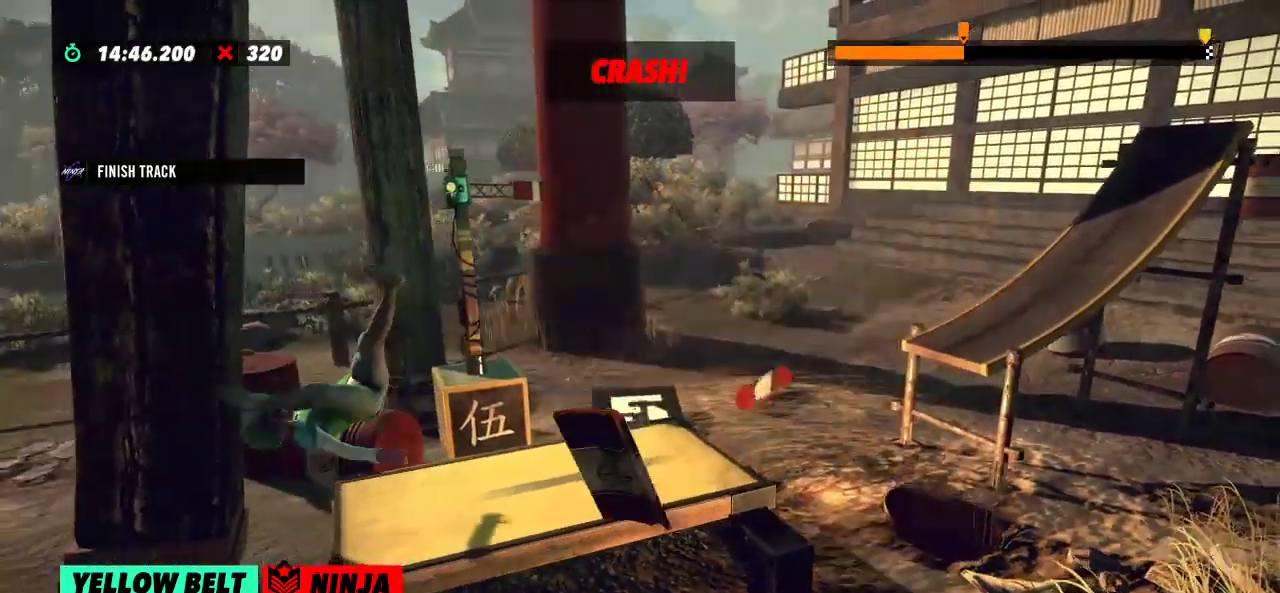
{"buttons": [], "left_stick": "center", "events": []}
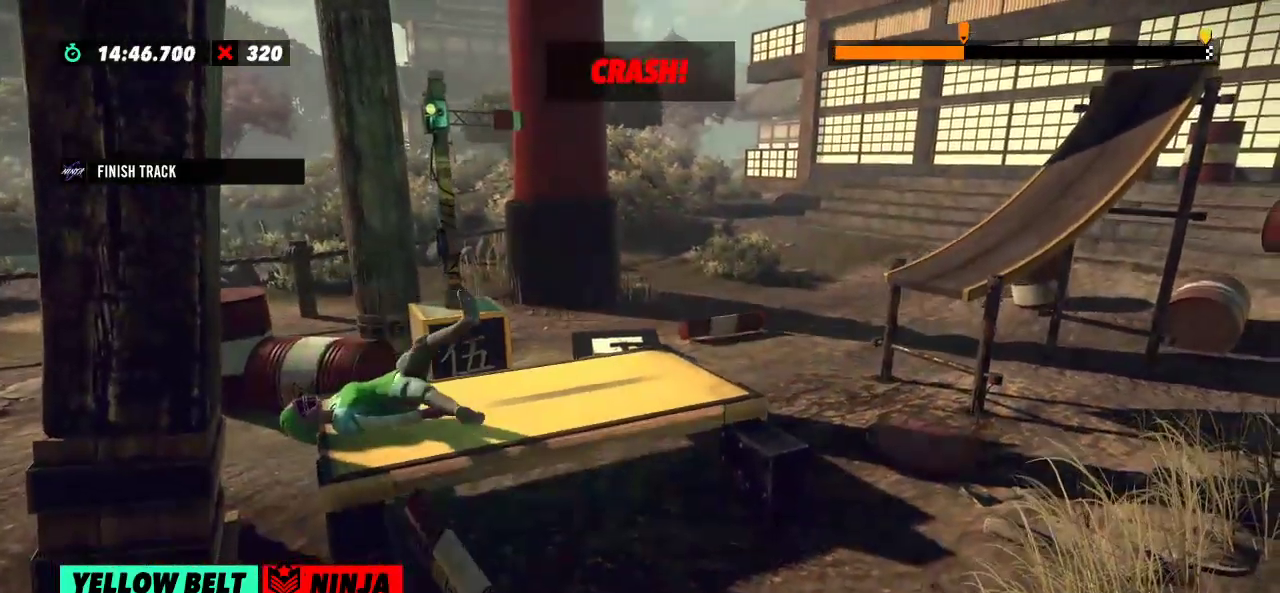
{"buttons": [], "left_stick": "center", "events": []}
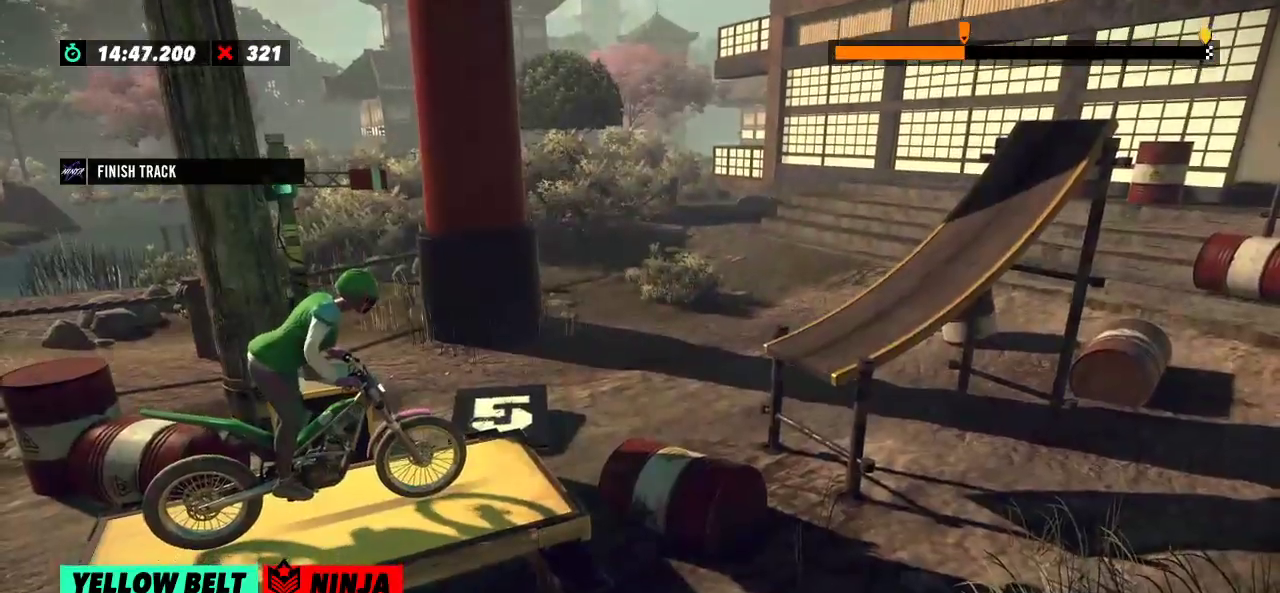
{"buttons": [], "left_stick": "center", "events": [[267, "L2", "down"], [317, "L2", "up"]]}
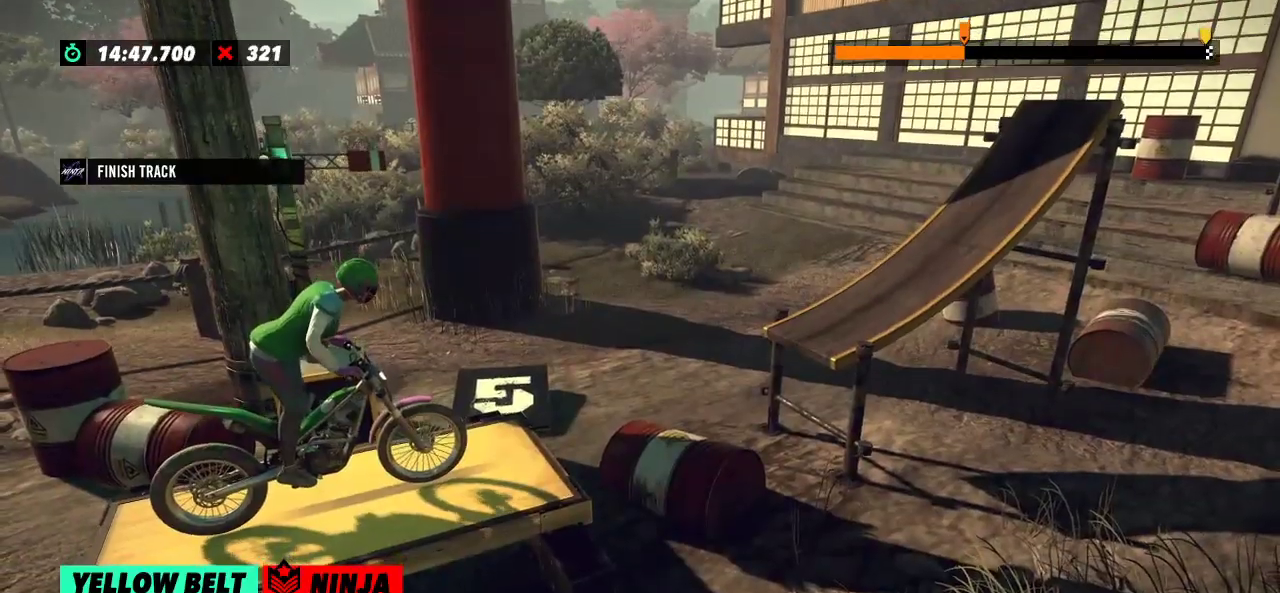
{"buttons": [], "left_stick": "center", "events": []}
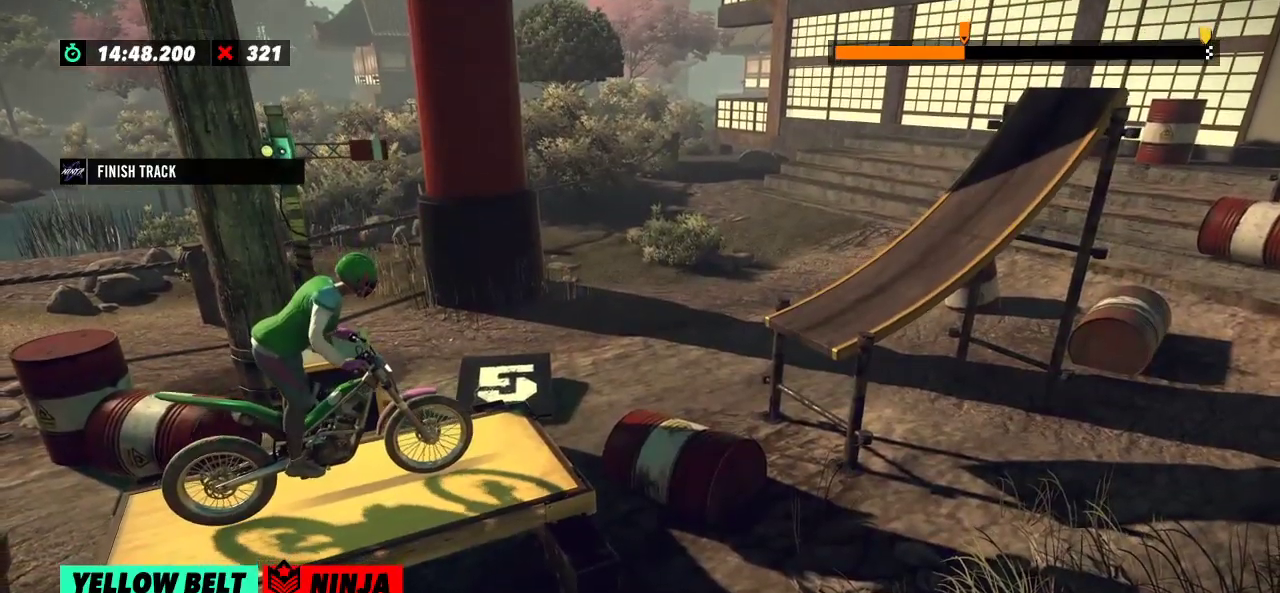
{"buttons": [], "left_stick": "center", "events": [[16, "left_stick", "left"], [183, "left_stick", "right"], [333, "left_stick", "left"], [450, "left_stick", "center"]]}
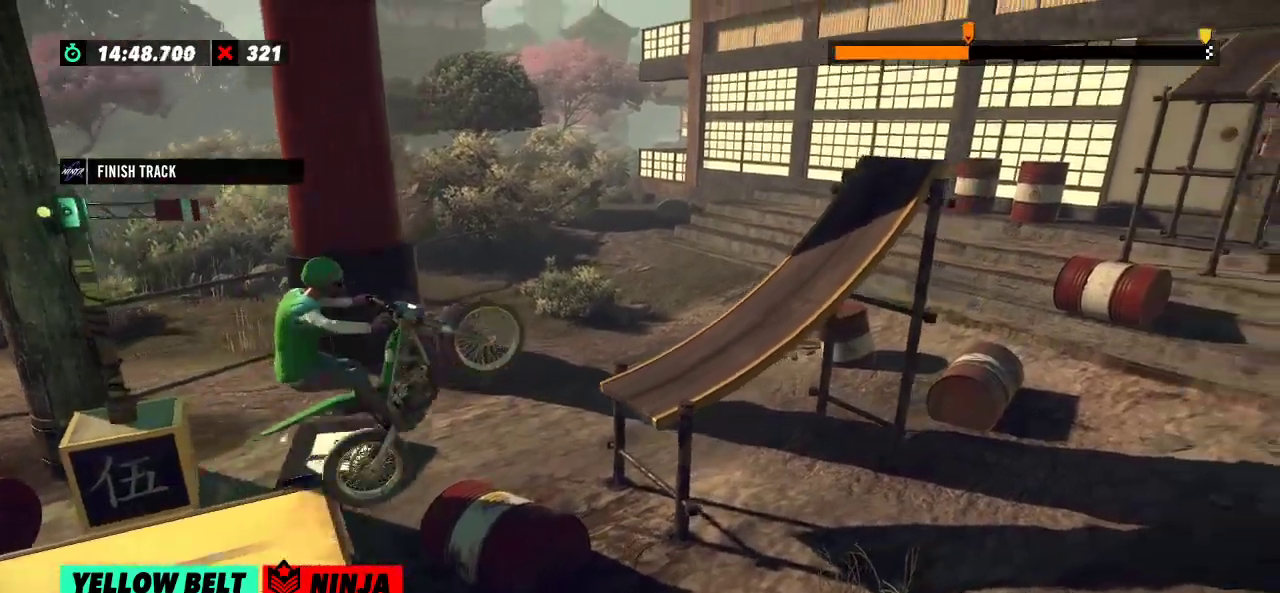
{"buttons": [], "left_stick": "left", "events": [[84, "left_stick", "right"], [134, "L2", "down"], [301, "left_stick", "left"], [334, "L2", "up"]]}
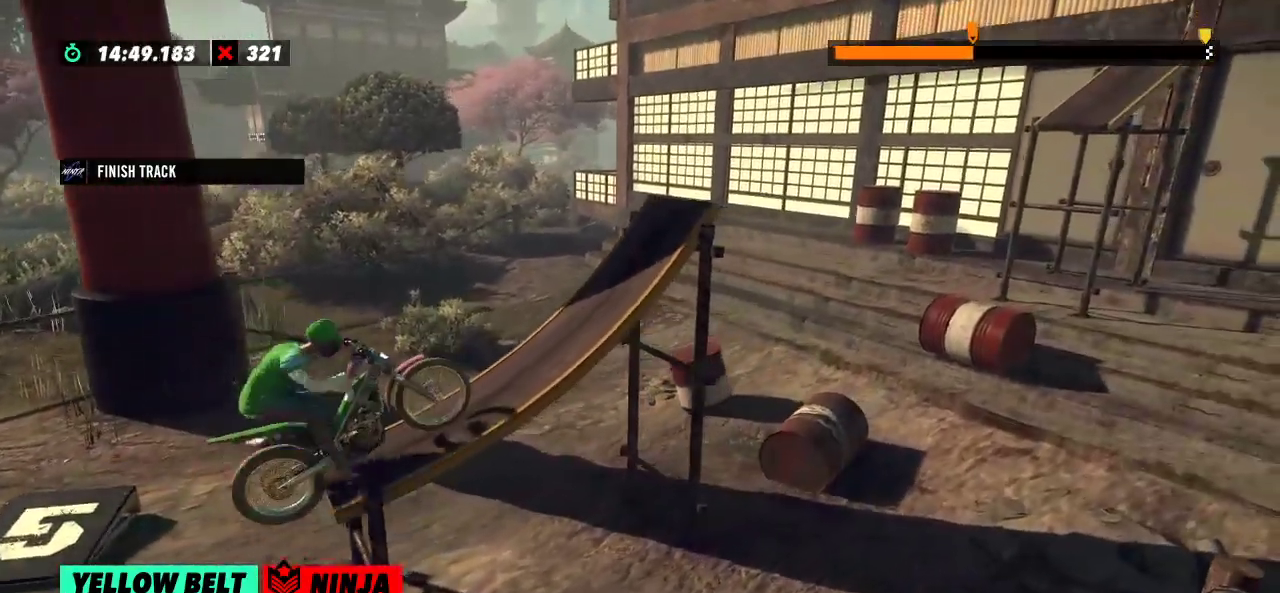
{"buttons": [], "left_stick": "right", "events": [[83, "left_stick", "center"], [233, "left_stick", "right"]]}
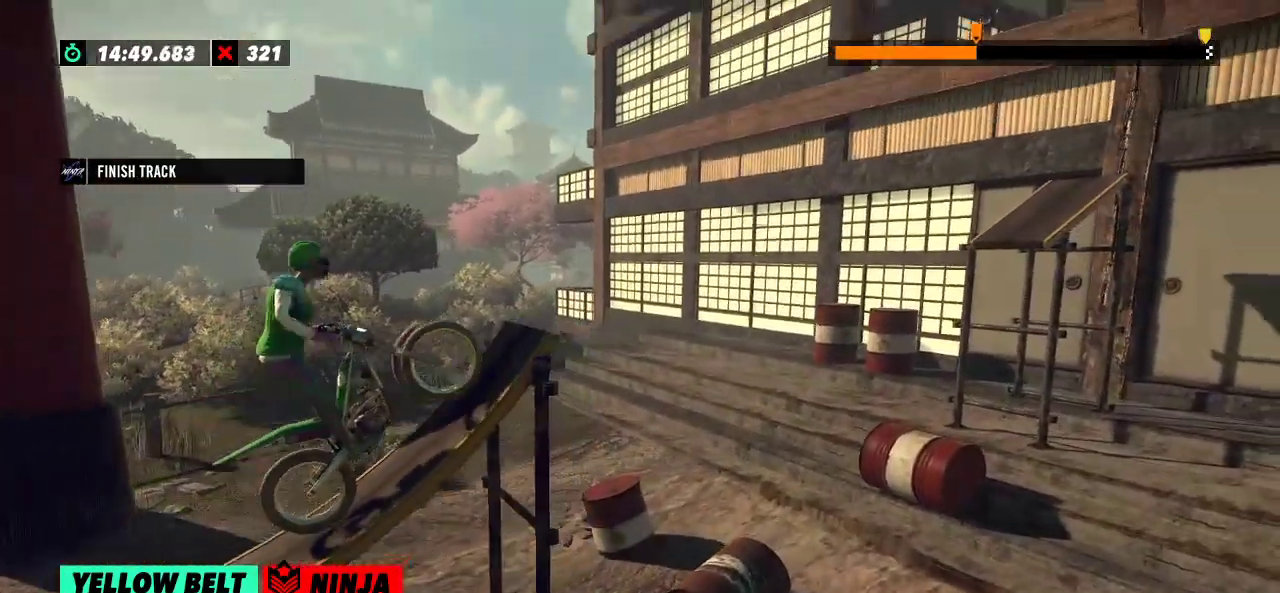
{"buttons": [], "left_stick": "left", "events": [[484, "left_stick", "left"]]}
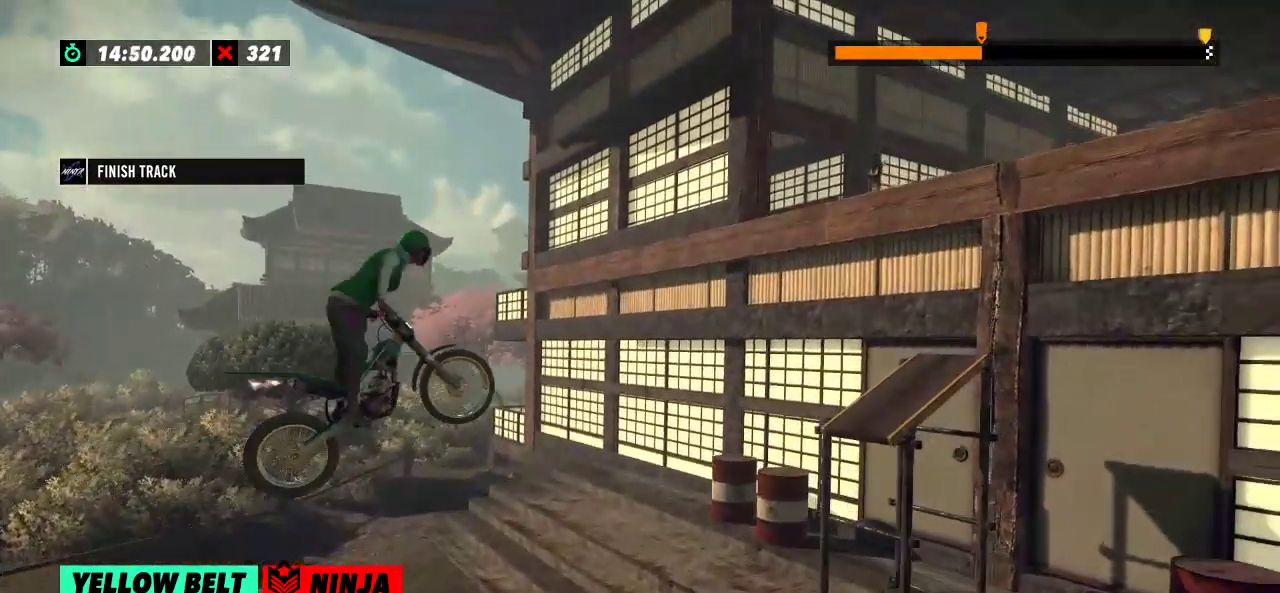
{"buttons": [], "left_stick": "center", "events": [[367, "left_stick", "center"]]}
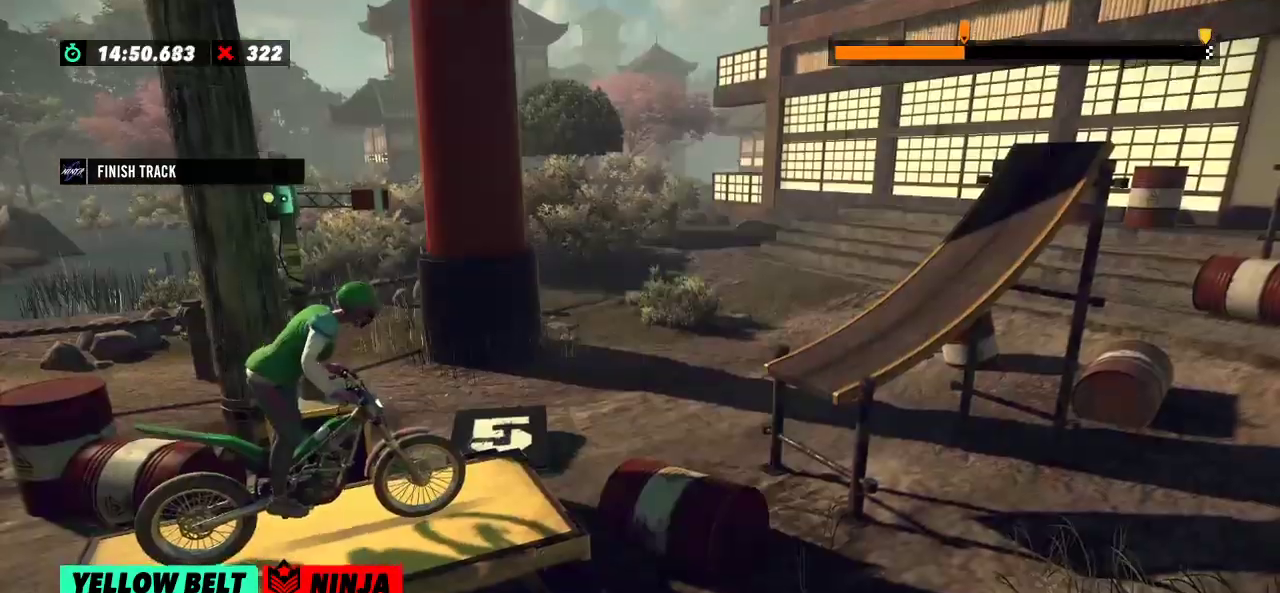
{"buttons": [], "left_stick": "left", "events": [[501, "left_stick", "left"]]}
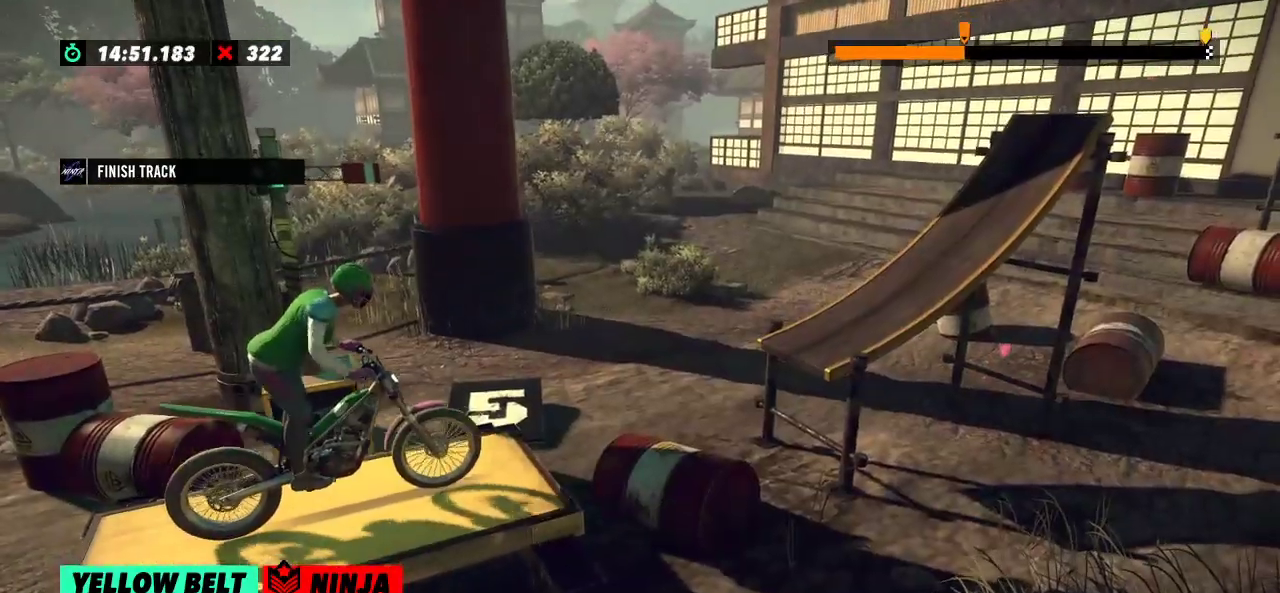
{"buttons": [], "left_stick": "left", "events": [[150, "left_stick", "right"], [333, "left_stick", "left"]]}
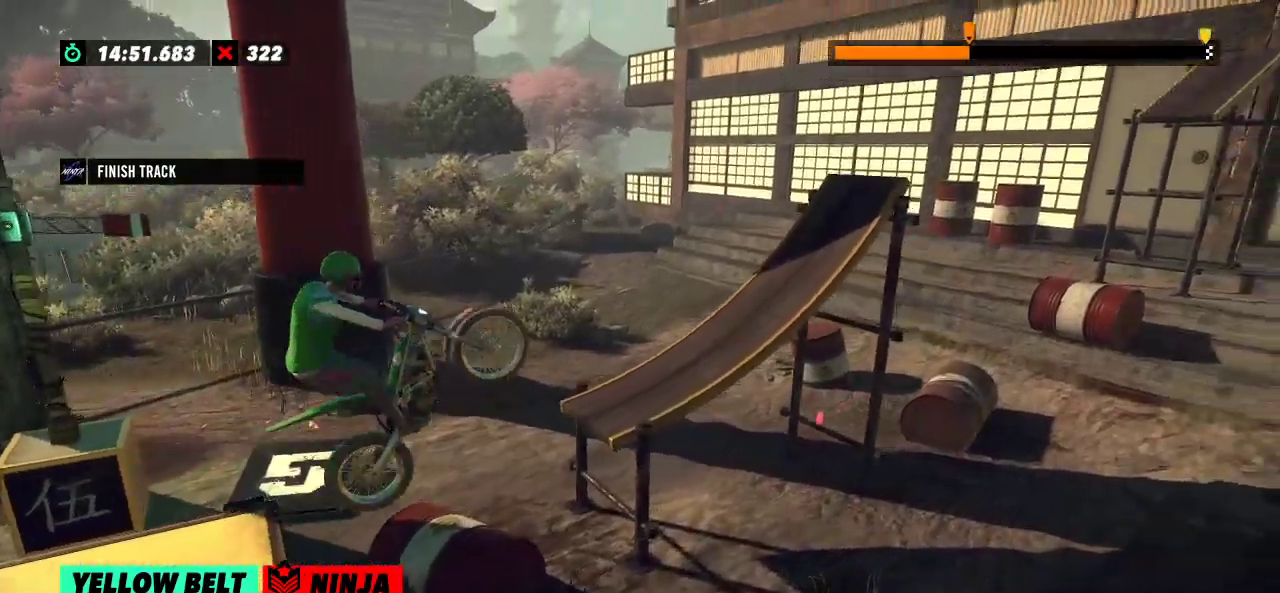
{"buttons": [], "left_stick": "right", "events": [[284, "left_stick", "right"]]}
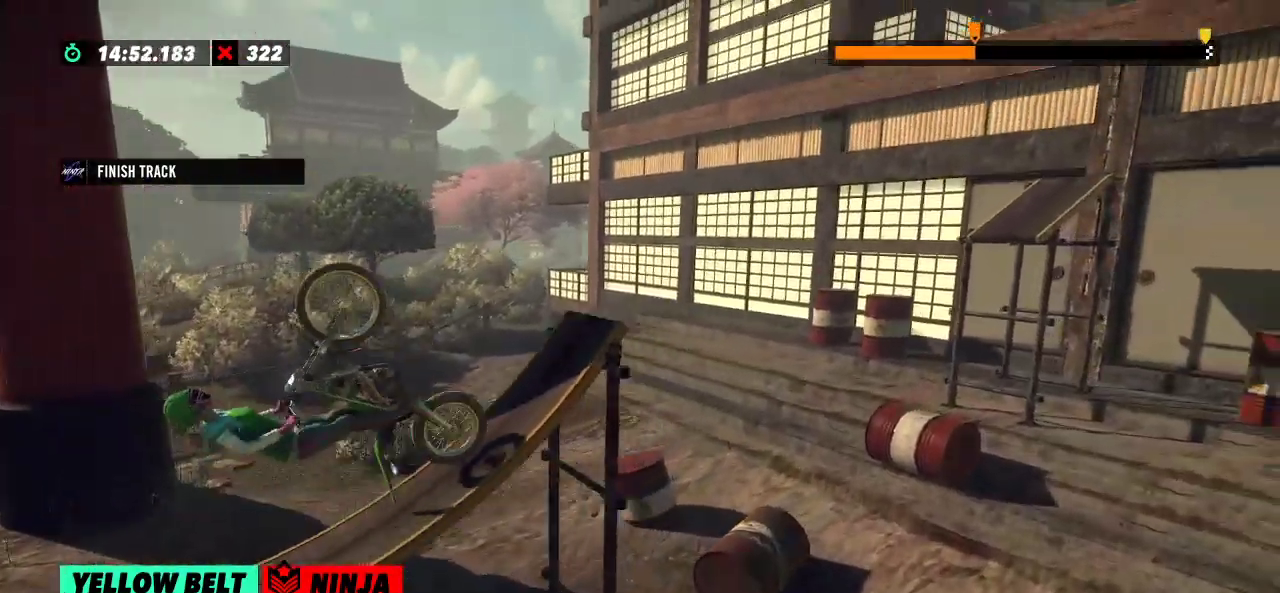
{"buttons": [], "left_stick": "left", "events": [[117, "left_stick", "center"], [500, "left_stick", "left"]]}